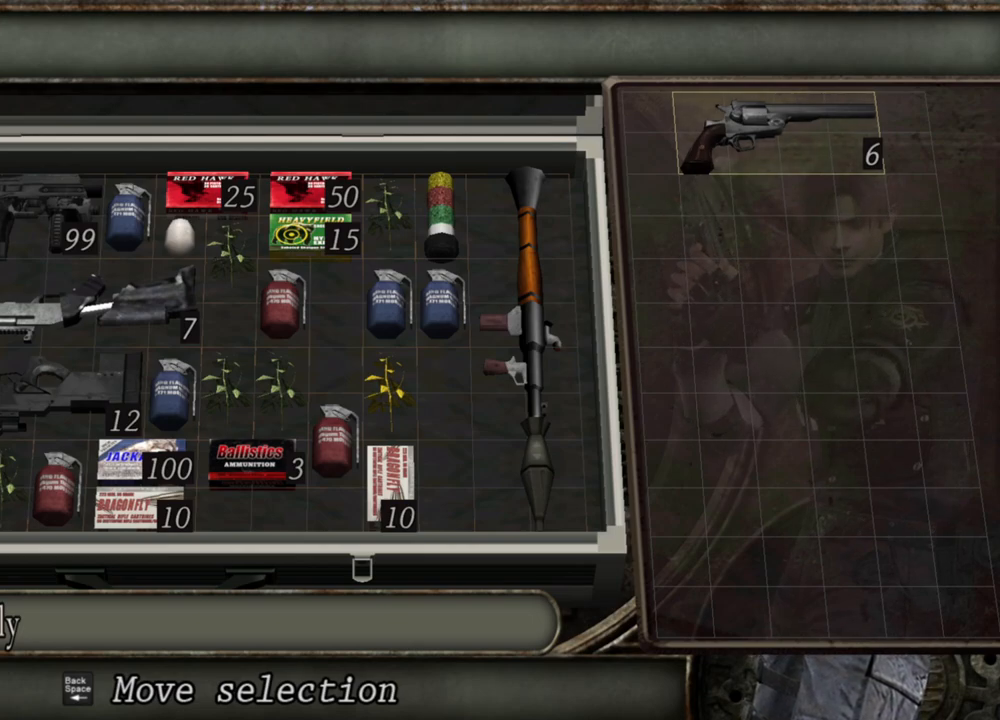
Gameplay with keyboard and mouse; each line is a JSON object with the keys and mouse buttons held at the frame after it. "events" lists presses ("down") and releases ("up") of "1", "2", "3", "4", "5", "a", "alt", "b", "c", "ctrl", "d", "e", "f", "g", "q", "r", "s", "shift", "space", "t", "tab", "tilde", "v", "w", "x", "z", "mouse_left", "mouse_wheel", "mouse_right", "mouse_mb4" and "mouse_mb5" between this image and that frame as [ms after this image, input, new state], when the widget could be followed in between. "mouse_left", "mouse_wheel", "mouse_right", "mouse_mb4", "mouse_mb5" = the "left", "wheel", "right", "mb4", "mb5" buttons of the "mouse" list. No other keys are recorded. "wheel" means that the mouse wheel is clicked or scrolled. Mouse movement is not recorded.
{"keys": [], "mouse": [], "events": [[233, "a", "down"], [400, "a", "up"]]}
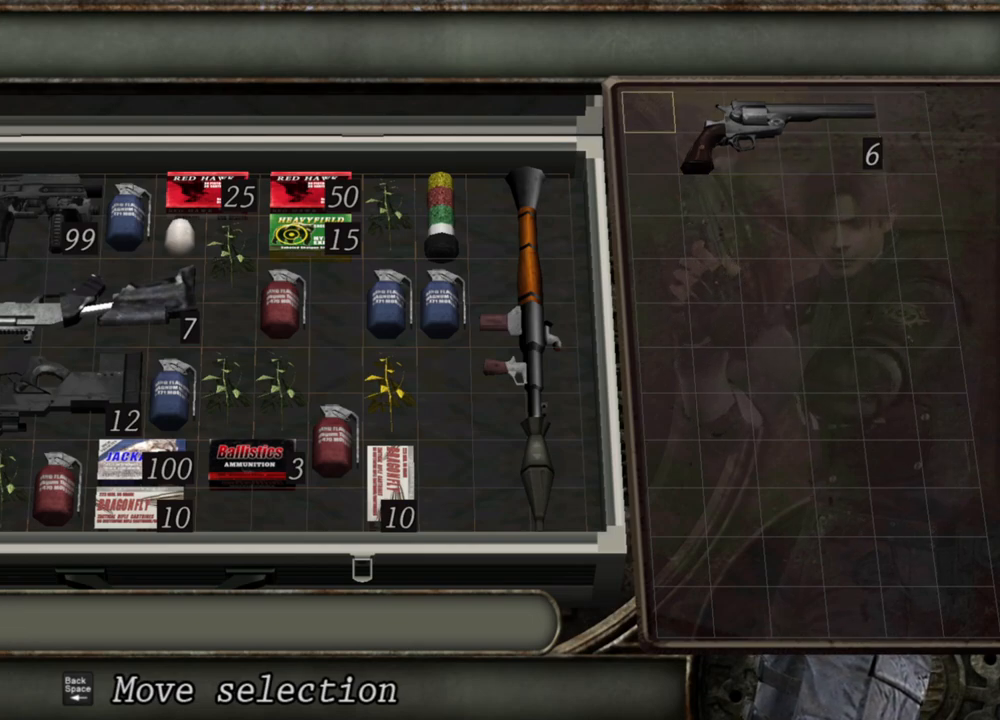
{"keys": ["a"], "mouse": [], "events": [[67, "a", "down"], [133, "a", "up"], [367, "a", "down"]]}
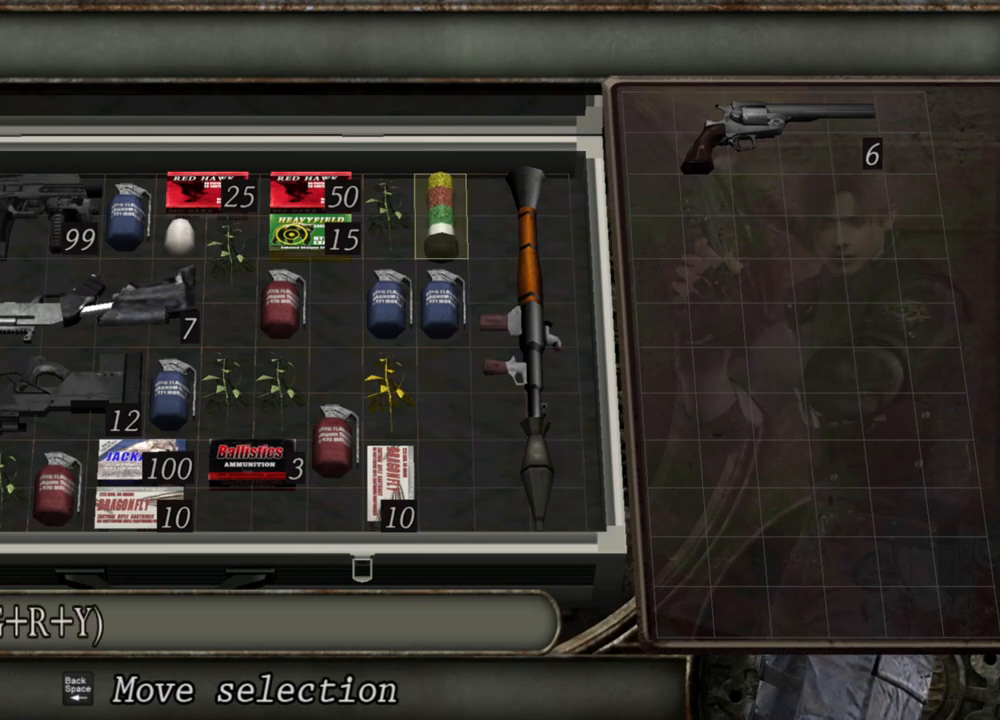
{"keys": [], "mouse": [], "events": [[33, "a", "up"]]}
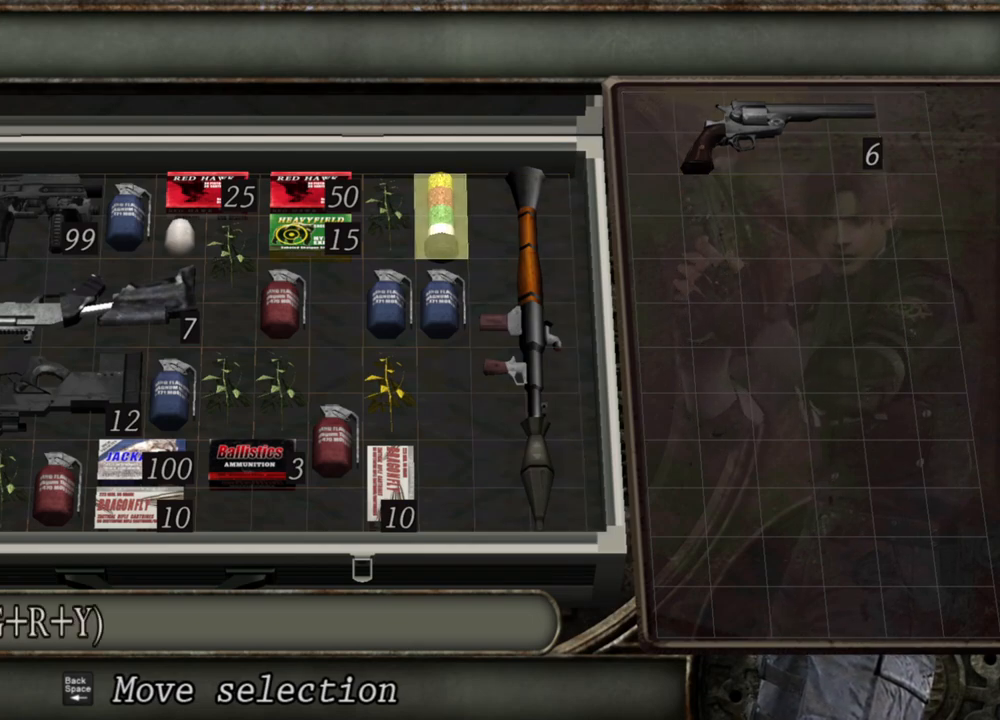
{"keys": [], "mouse": [], "events": []}
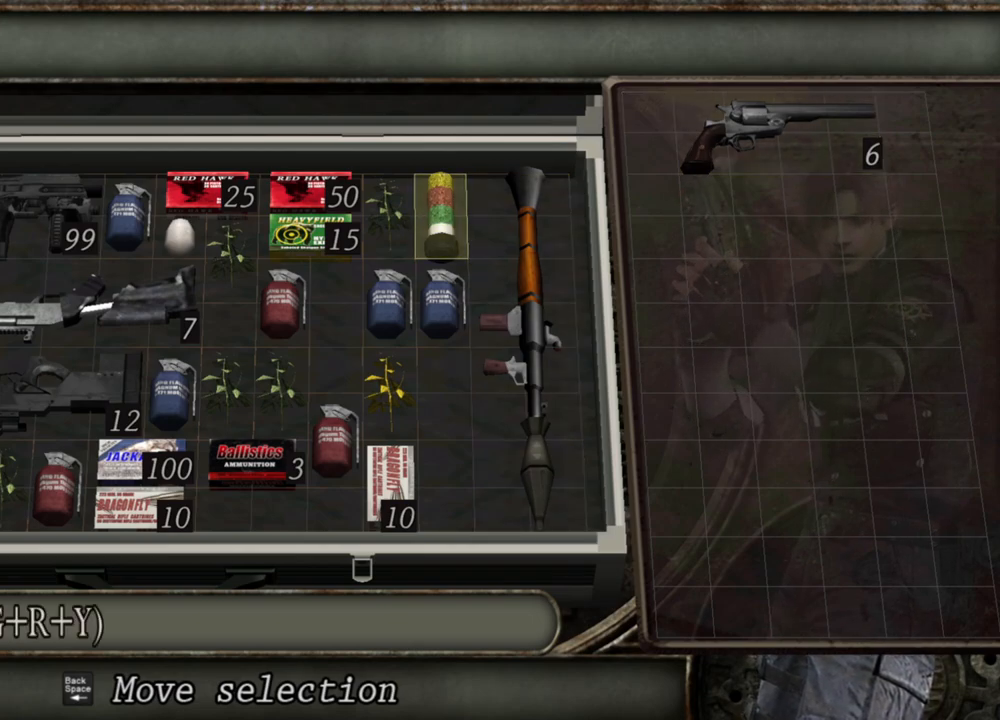
{"keys": [], "mouse": [], "events": [[267, "s", "down"], [300, "s", "up"], [400, "s", "down"], [500, "s", "up"]]}
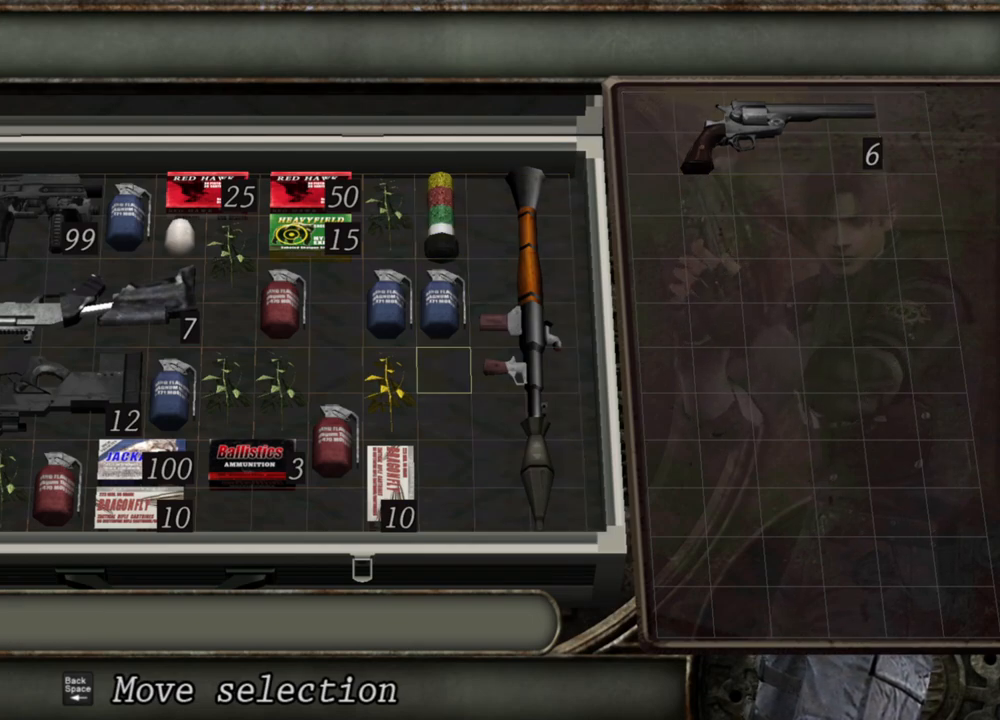
{"keys": [], "mouse": [], "events": []}
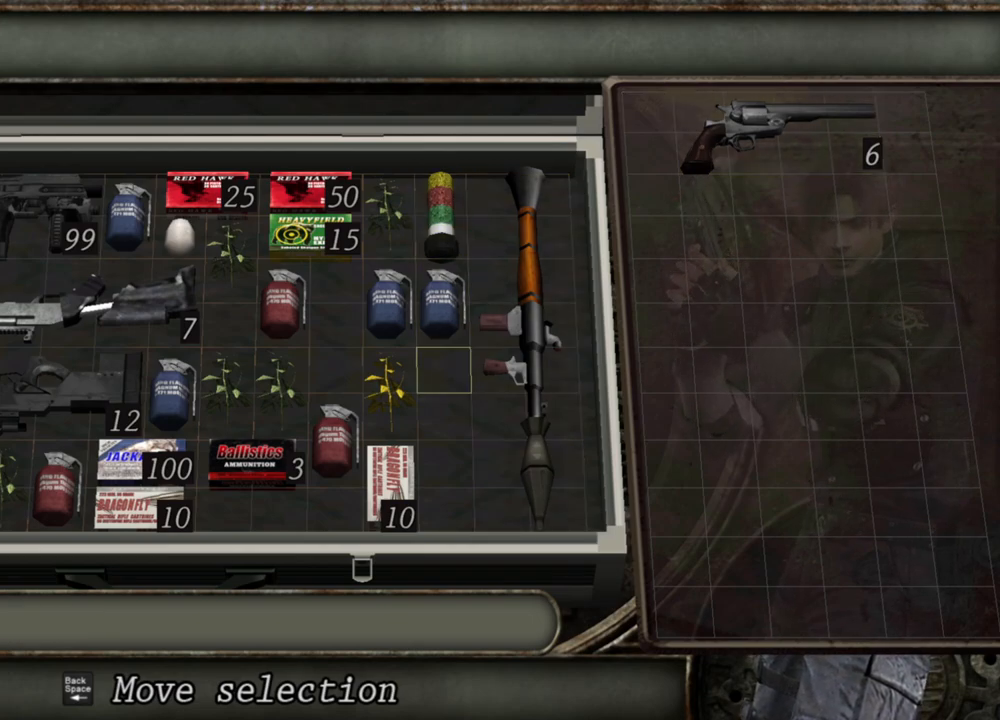
{"keys": [], "mouse": [], "events": []}
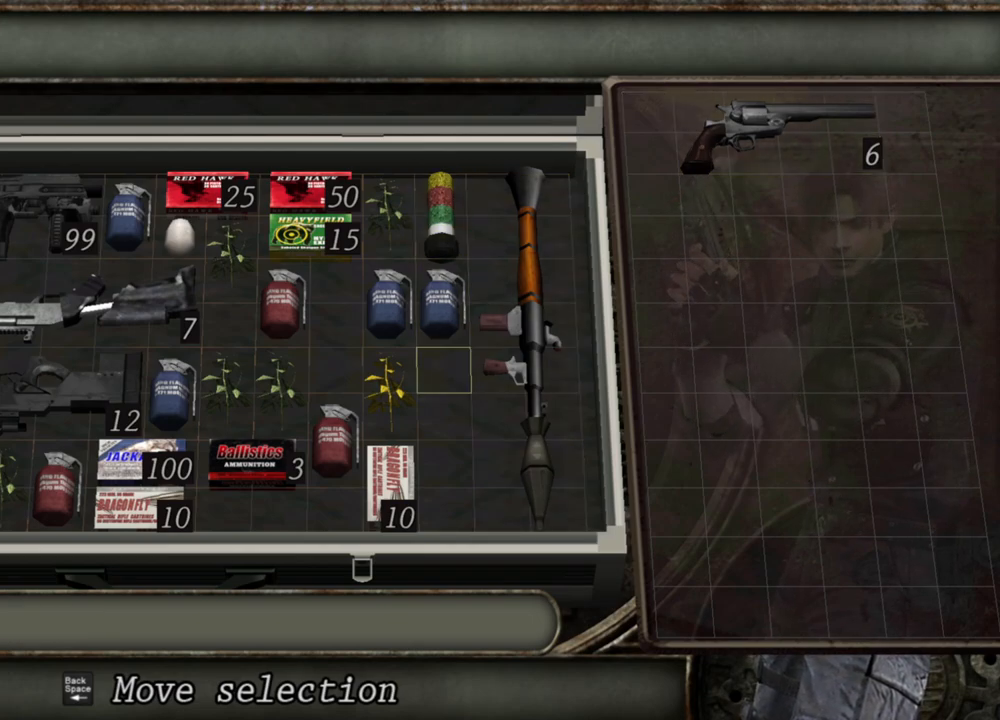
{"keys": [], "mouse": [], "events": []}
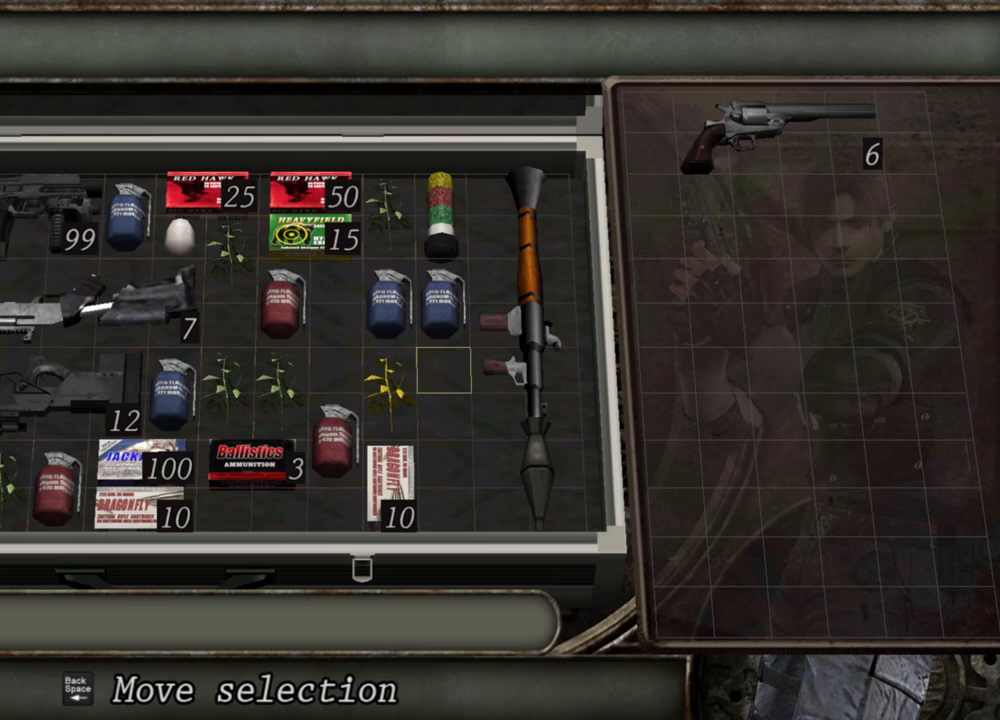
{"keys": [], "mouse": [], "events": [[433, "tilde", "down"], [500, "tilde", "up"]]}
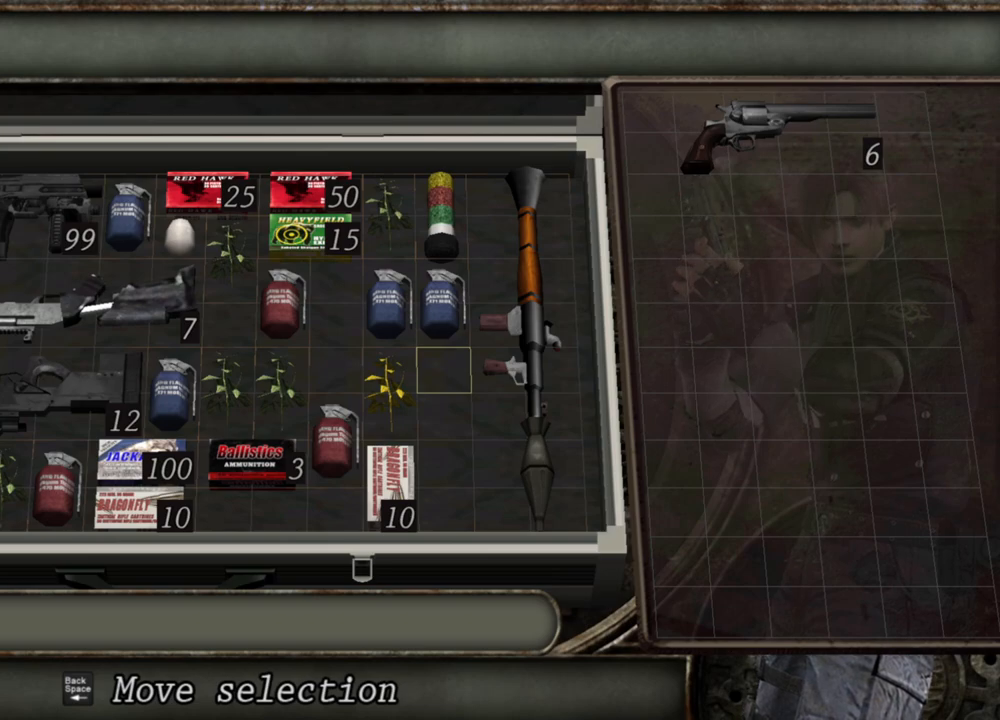
{"keys": [], "mouse": [], "events": [[400, "tilde", "down"], [467, "tilde", "up"]]}
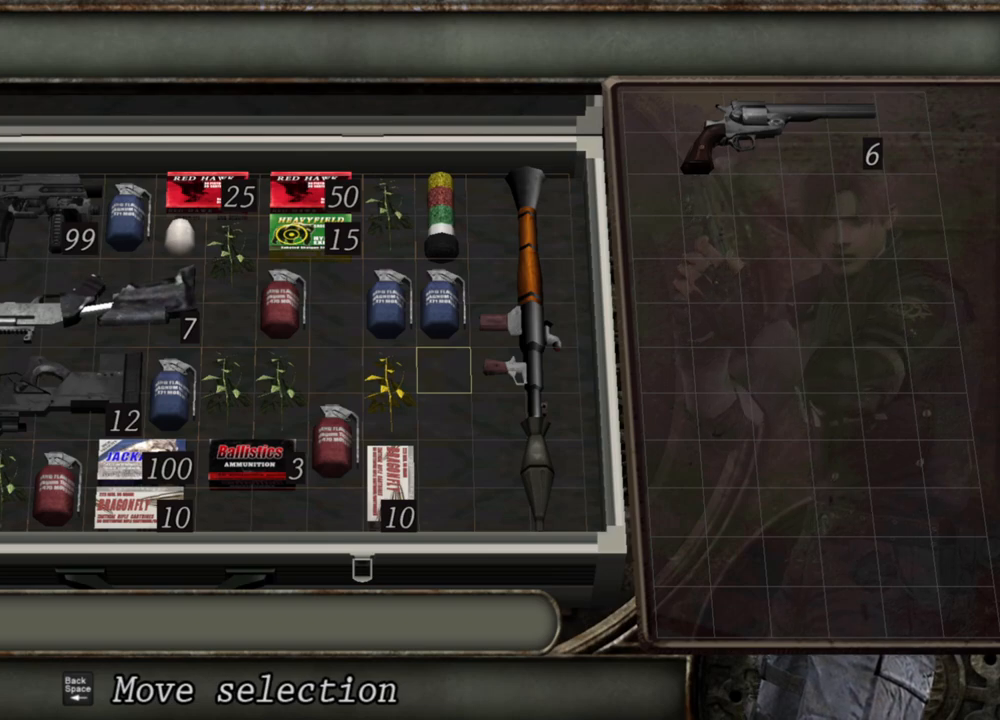
{"keys": [], "mouse": [], "events": []}
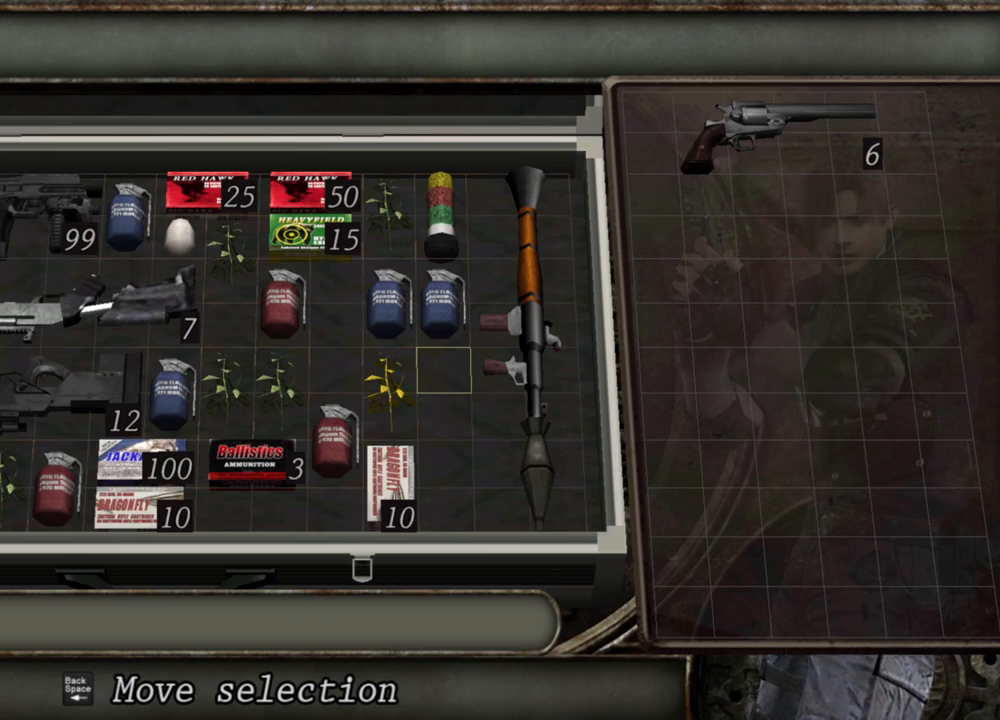
{"keys": [], "mouse": [], "events": []}
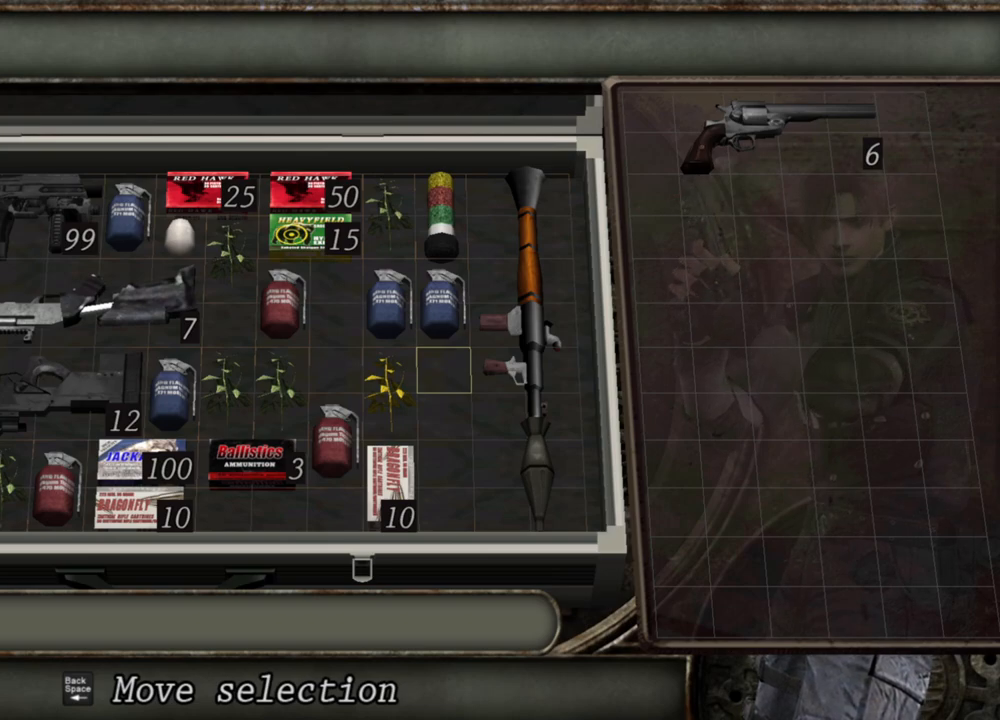
{"keys": [], "mouse": [], "events": [[133, "a", "down"], [233, "a", "up"]]}